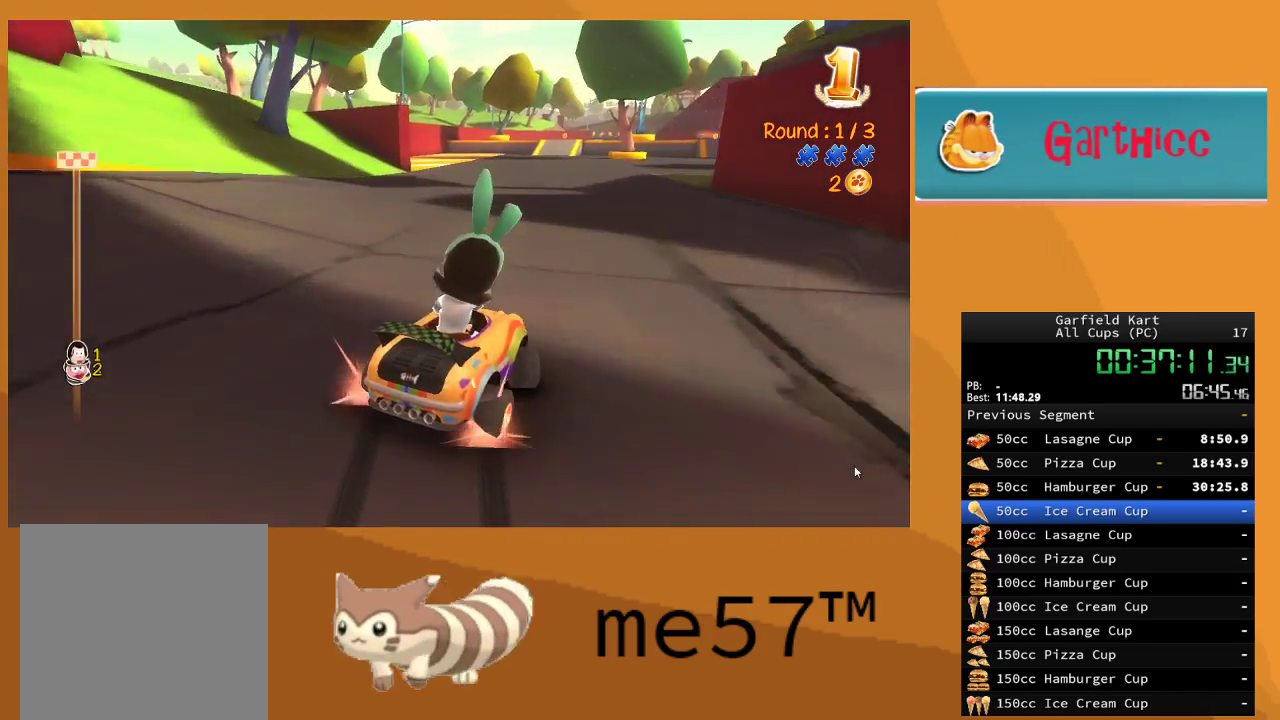
Gameplay with a controller (Xbox layout); each line is a JSON object with the inputs held at the frame after it. "events" lists button and stick changes between this image and that frame as [ms after this image, input, new state], when the widget could be followed in between. Not read: L3 R3.
{"buttons": ["R2"], "left_stick": "left", "right_stick": "center", "events": [[117, "B", "up"], [267, "left_stick", "center"], [483, "left_stick", "left"]]}
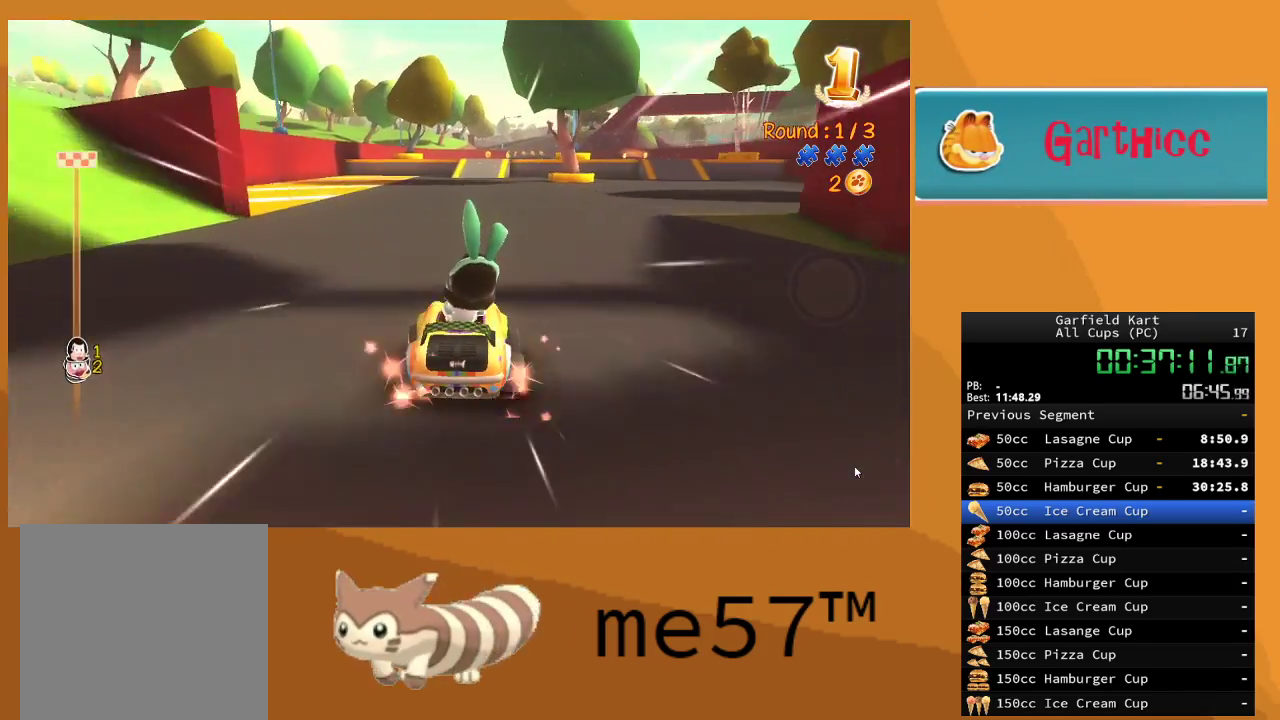
{"buttons": ["R2"], "left_stick": "center", "right_stick": "center", "events": [[167, "left_stick", "center"], [267, "left_stick", "right"], [417, "left_stick", "center"]]}
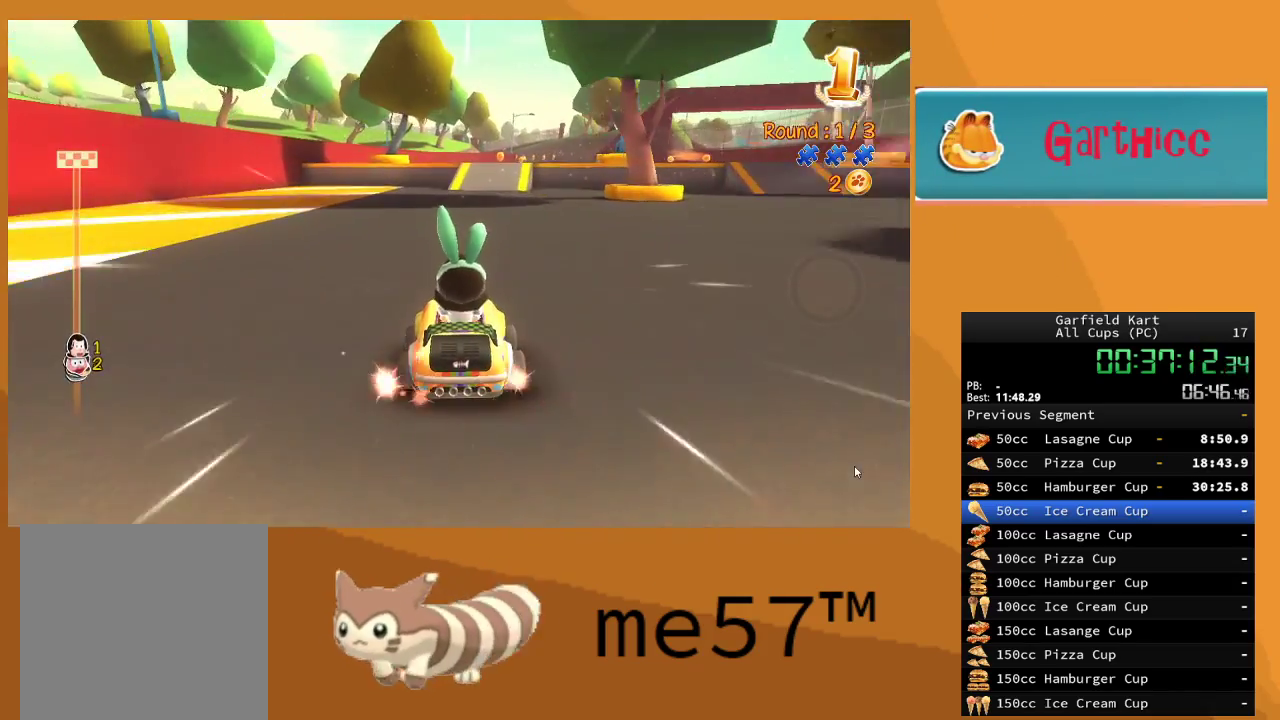
{"buttons": ["R2"], "left_stick": "center", "right_stick": "center", "events": [[167, "left_stick", "right"], [383, "left_stick", "center"]]}
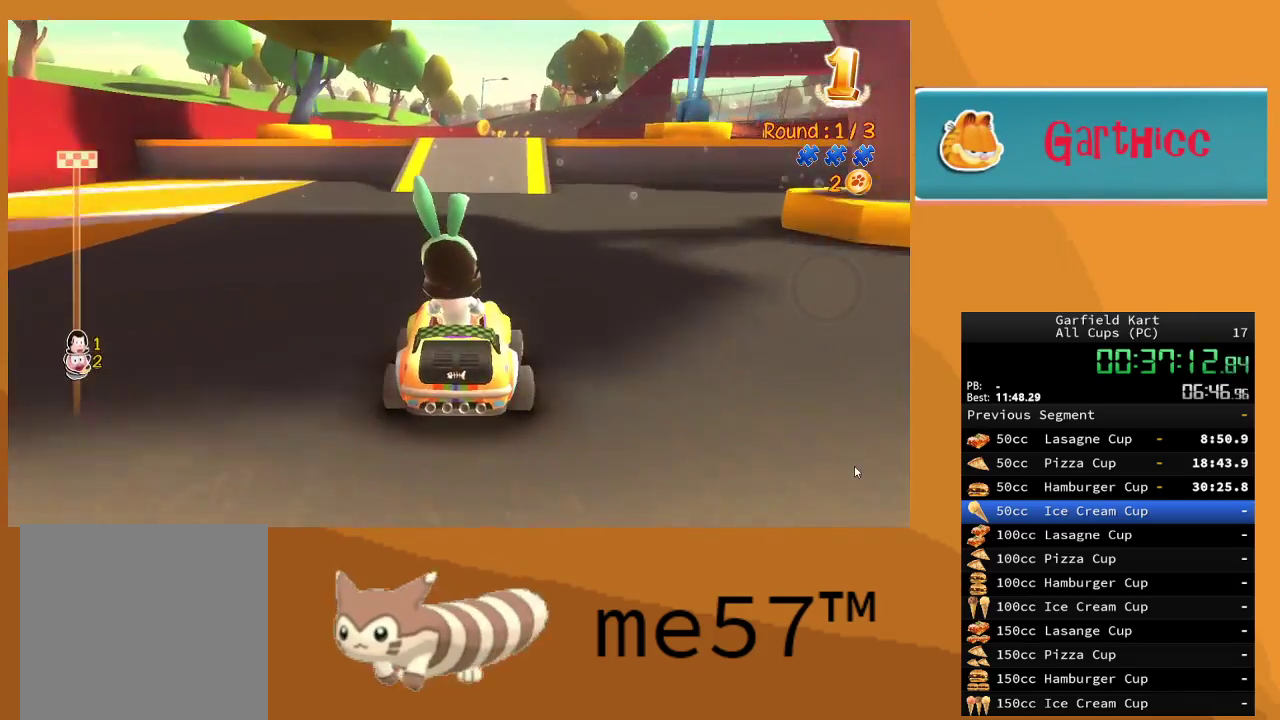
{"buttons": ["R2"], "left_stick": "center", "right_stick": "center", "events": [[17, "left_stick", "right"], [150, "left_stick", "center"], [283, "left_stick", "left"], [450, "left_stick", "center"]]}
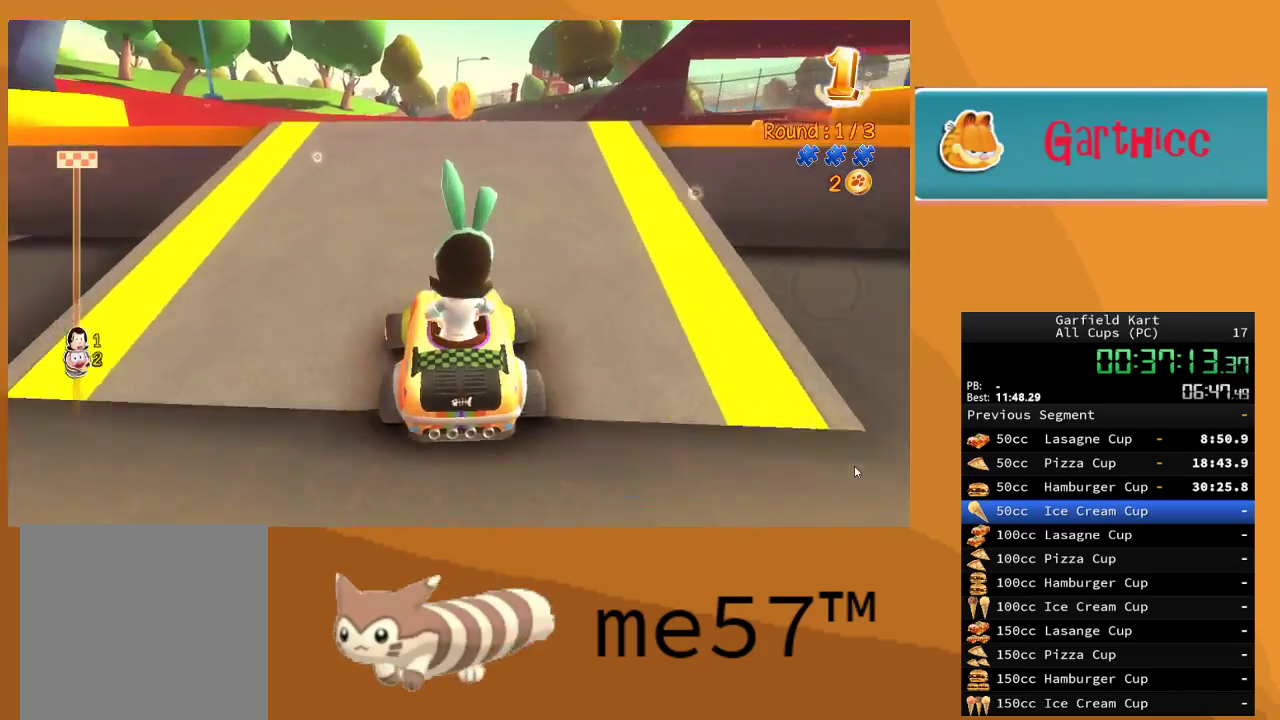
{"buttons": ["R2"], "left_stick": "center", "right_stick": "center", "events": [[167, "left_stick", "right"], [317, "left_stick", "center"]]}
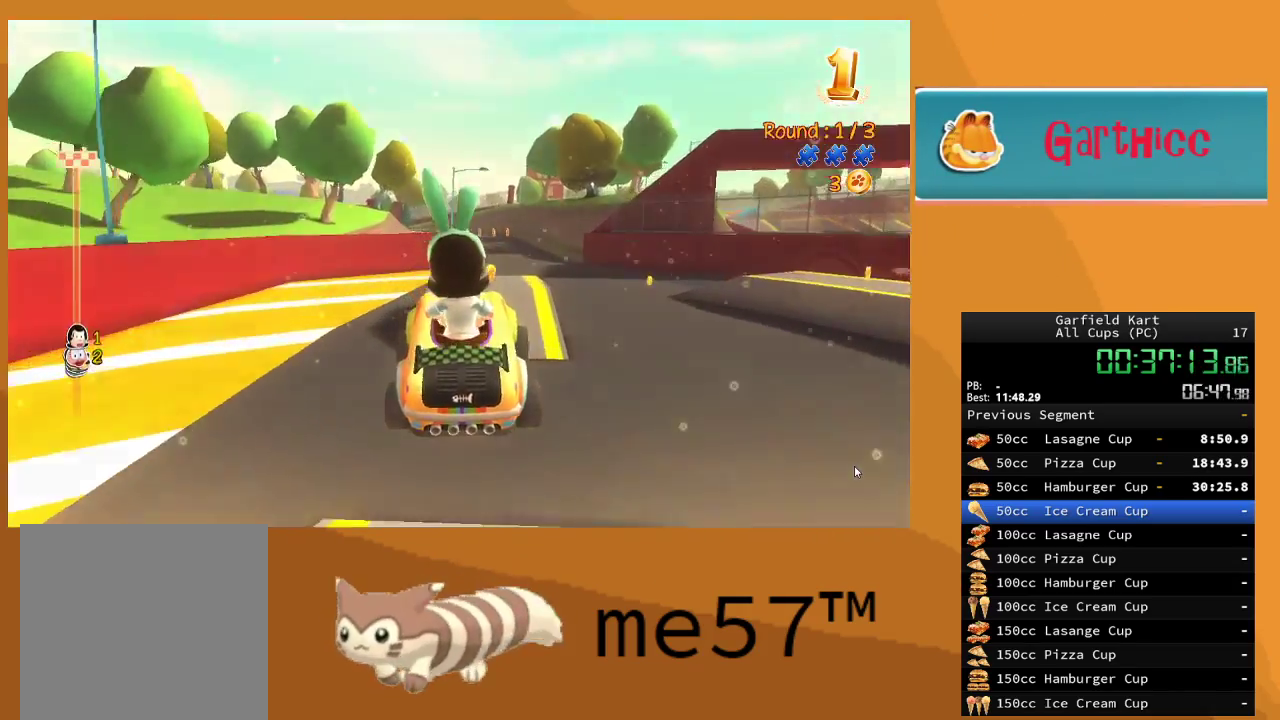
{"buttons": ["R2"], "left_stick": "center", "right_stick": "center", "events": [[217, "left_stick", "right"], [367, "left_stick", "center"]]}
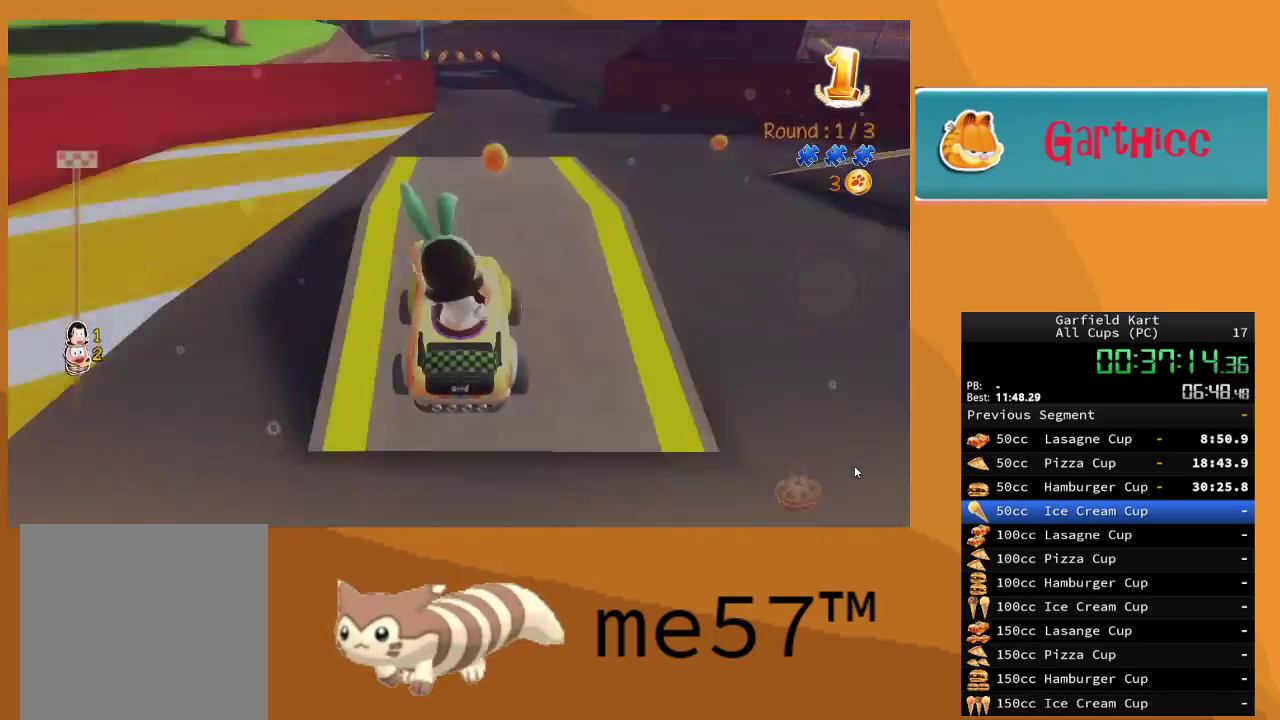
{"buttons": ["R2"], "left_stick": "right", "right_stick": "center", "events": [[400, "left_stick", "right"]]}
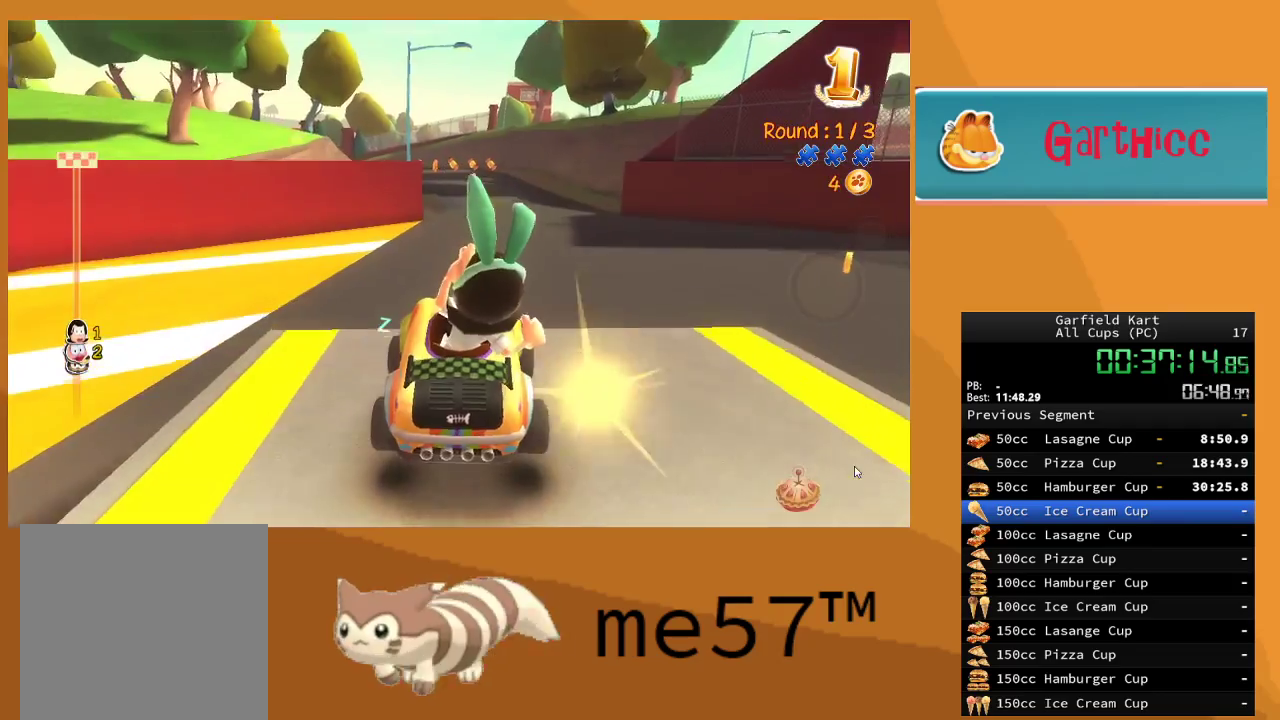
{"buttons": ["R2"], "left_stick": "center", "right_stick": "center", "events": [[117, "left_stick", "center"]]}
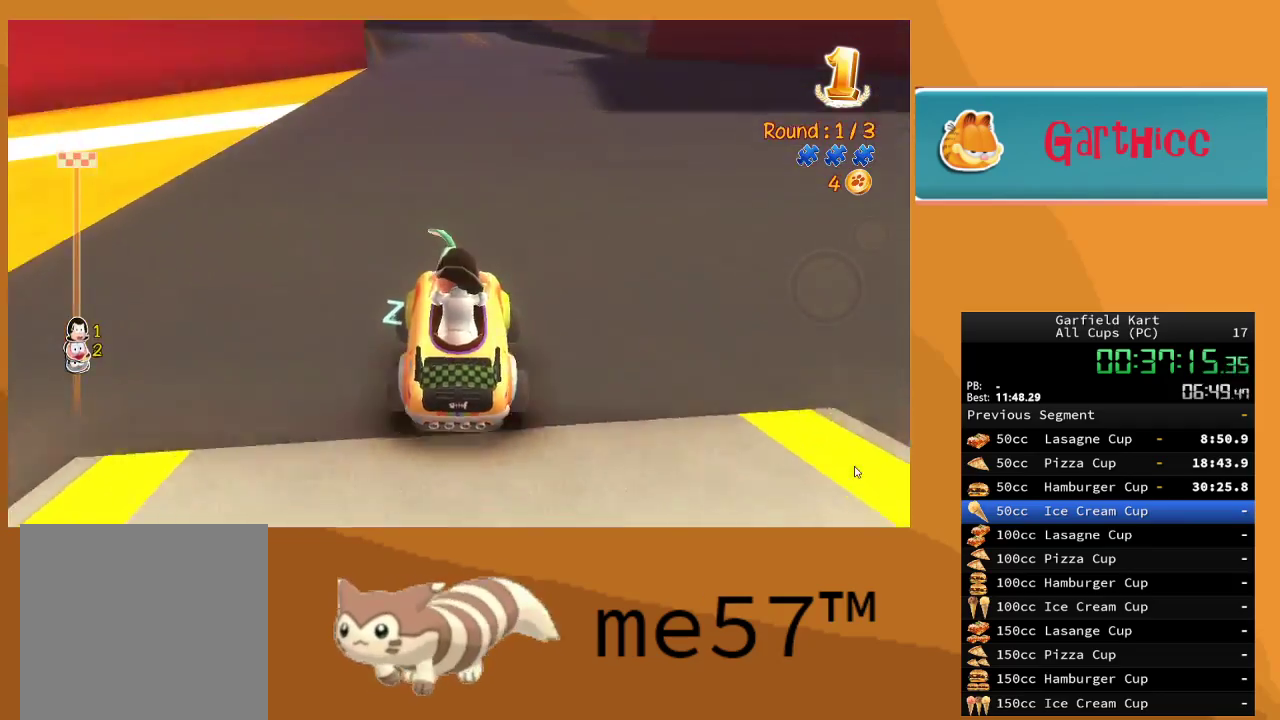
{"buttons": ["R2"], "left_stick": "left", "right_stick": "center", "events": [[433, "left_stick", "left"]]}
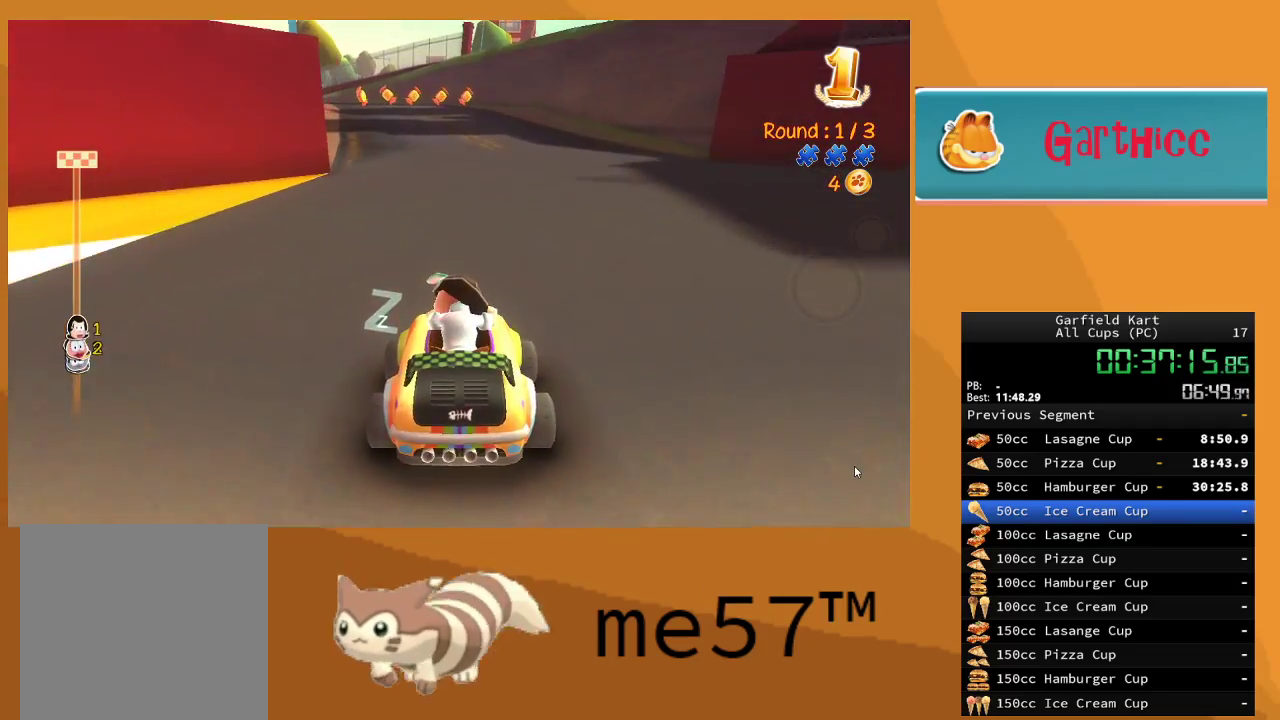
{"buttons": ["R2"], "left_stick": "left", "right_stick": "center", "events": [[183, "left_stick", "center"], [417, "left_stick", "left"]]}
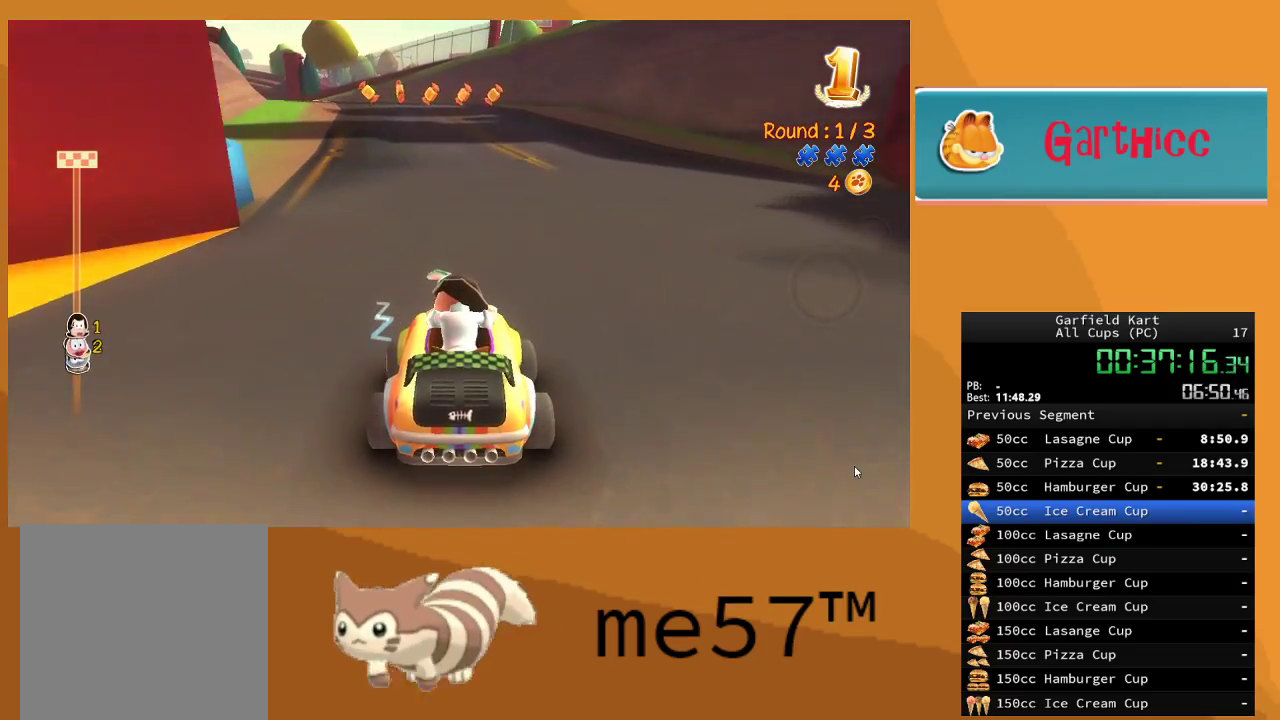
{"buttons": ["R2"], "left_stick": "center", "right_stick": "center", "events": [[83, "left_stick", "center"]]}
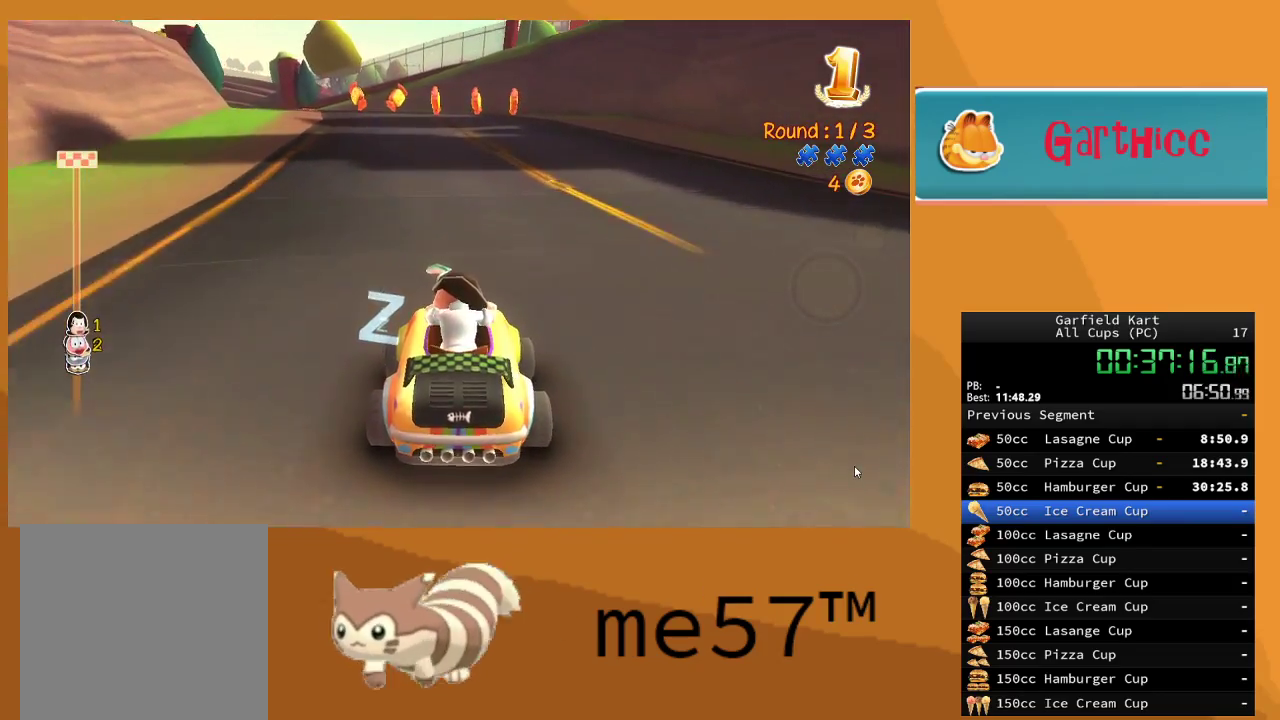
{"buttons": ["R2"], "left_stick": "center", "right_stick": "center", "events": [[250, "left_stick", "left"], [450, "left_stick", "center"]]}
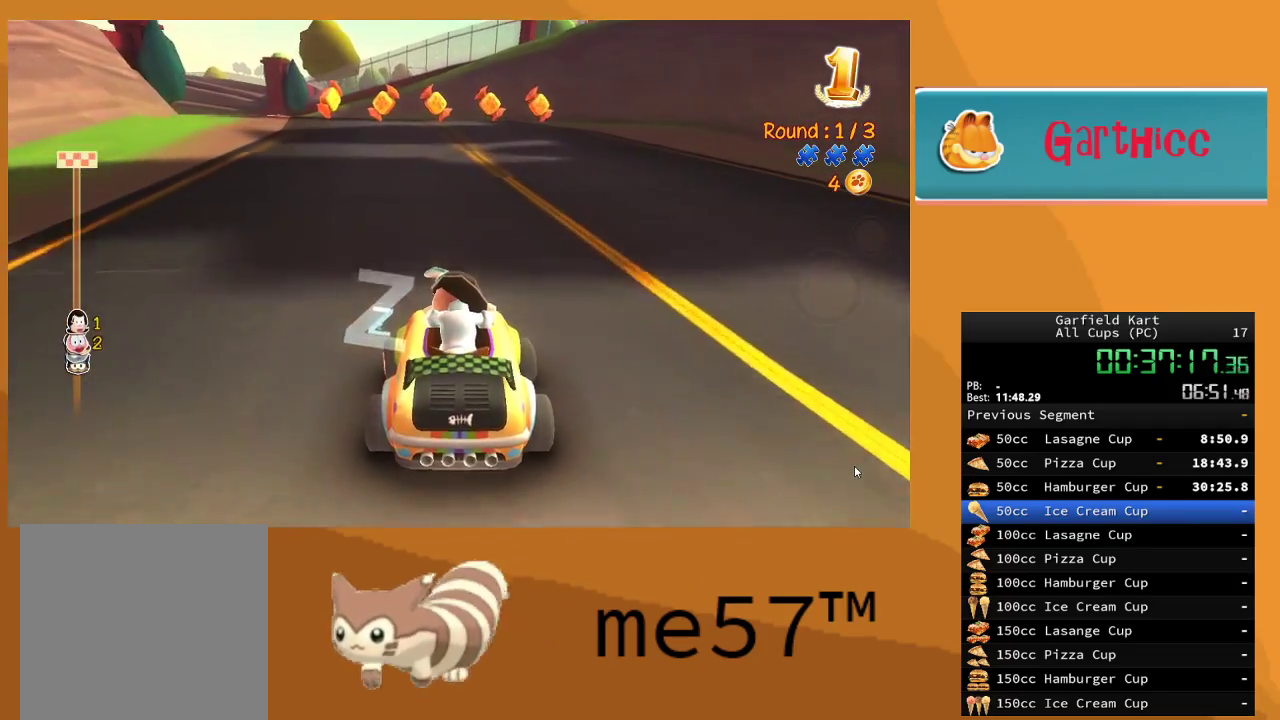
{"buttons": ["R2"], "left_stick": "center", "right_stick": "center", "events": [[233, "left_stick", "up-left"], [467, "left_stick", "center"]]}
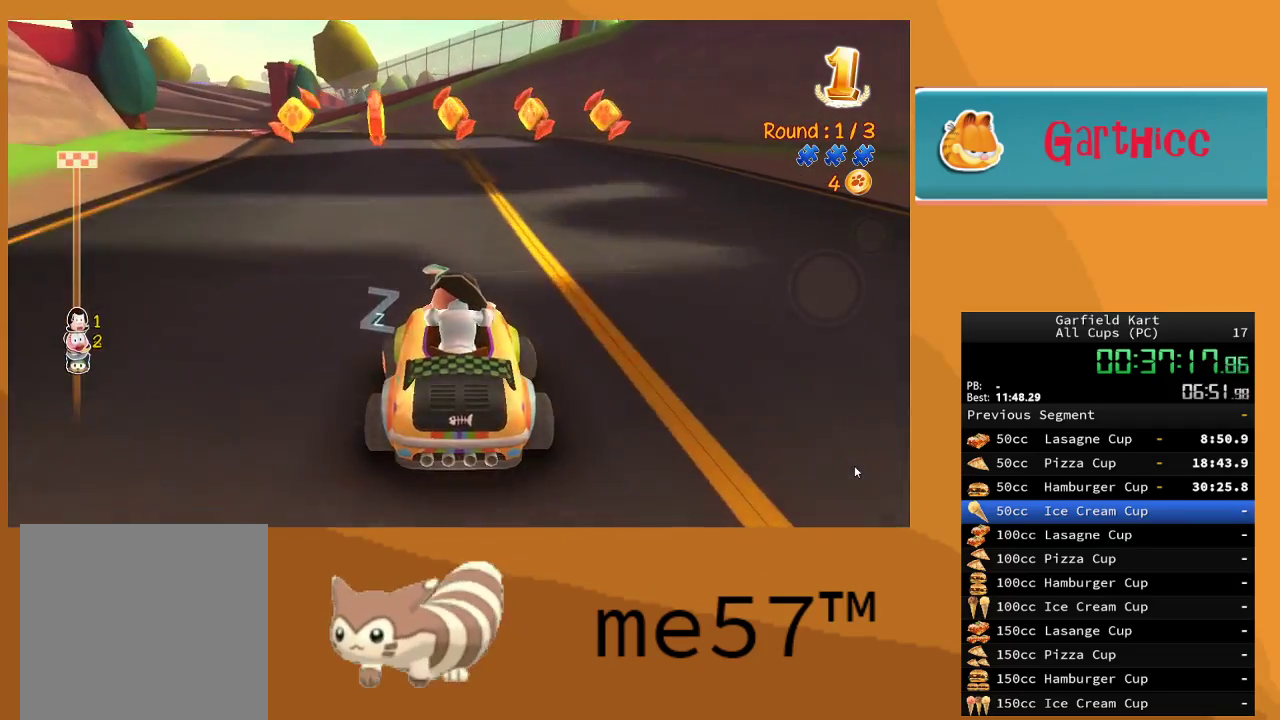
{"buttons": ["R2"], "left_stick": "up-left", "right_stick": "center", "events": [[183, "left_stick", "up-left"]]}
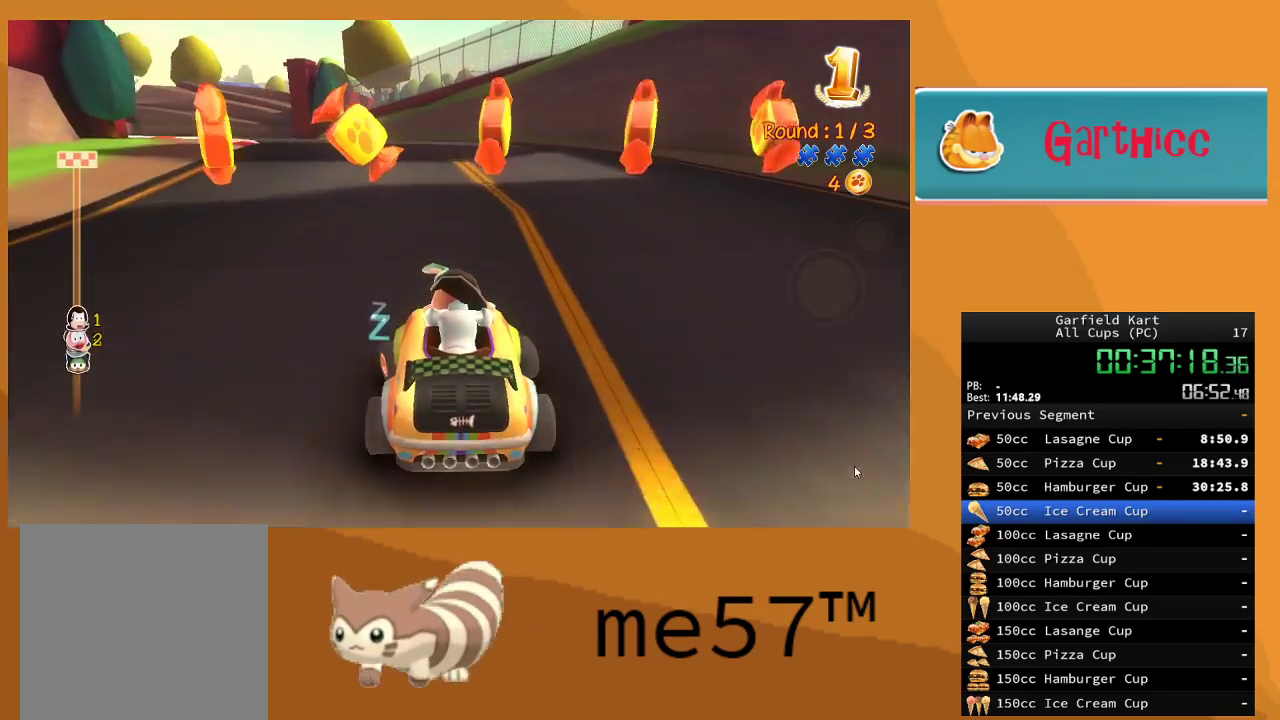
{"buttons": ["R2"], "left_stick": "center", "right_stick": "center", "events": [[150, "left_stick", "center"]]}
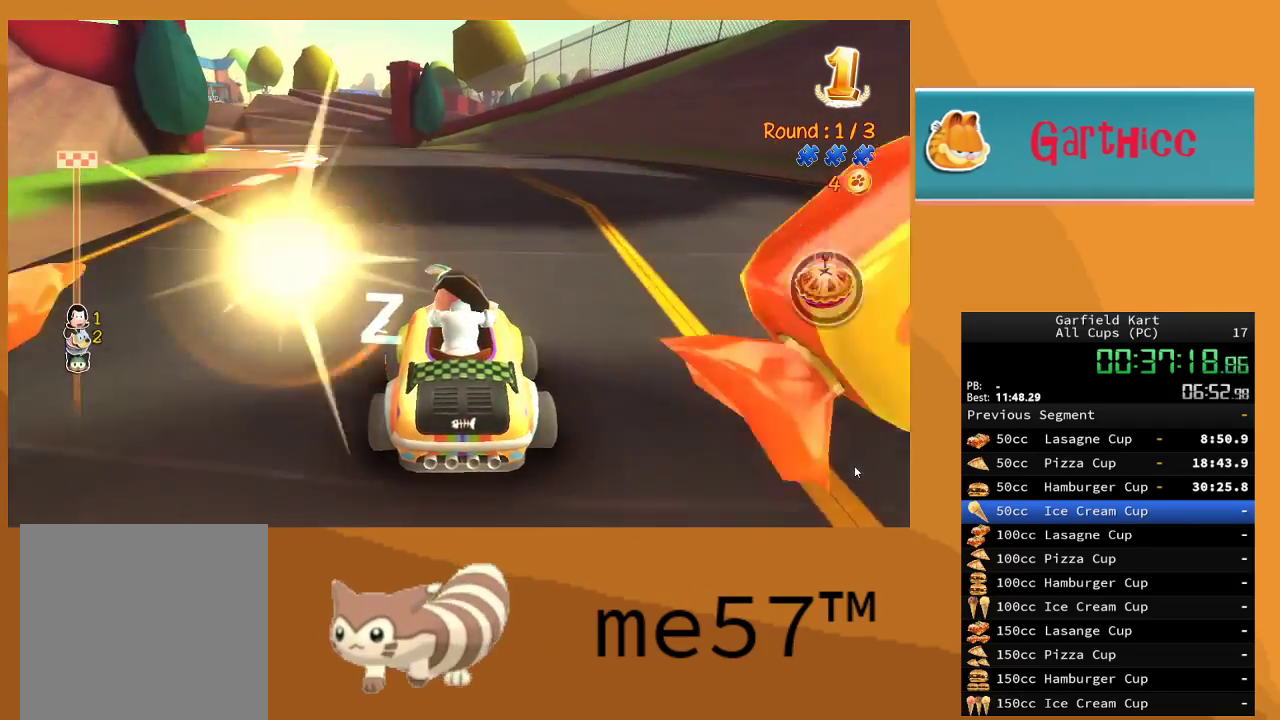
{"buttons": ["R2"], "left_stick": "center", "right_stick": "center", "events": []}
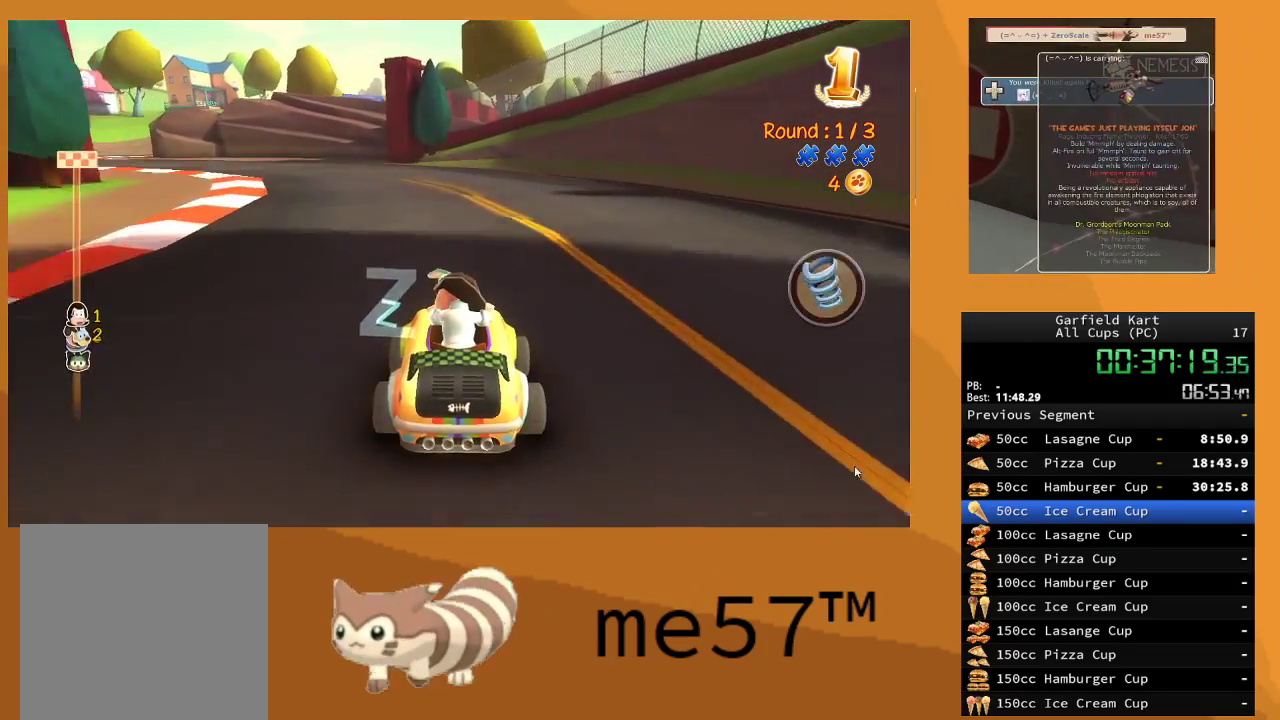
{"buttons": ["B", "R2"], "left_stick": "up-left", "right_stick": "center", "events": [[167, "left_stick", "left"], [183, "B", "down"], [217, "left_stick", "up-left"]]}
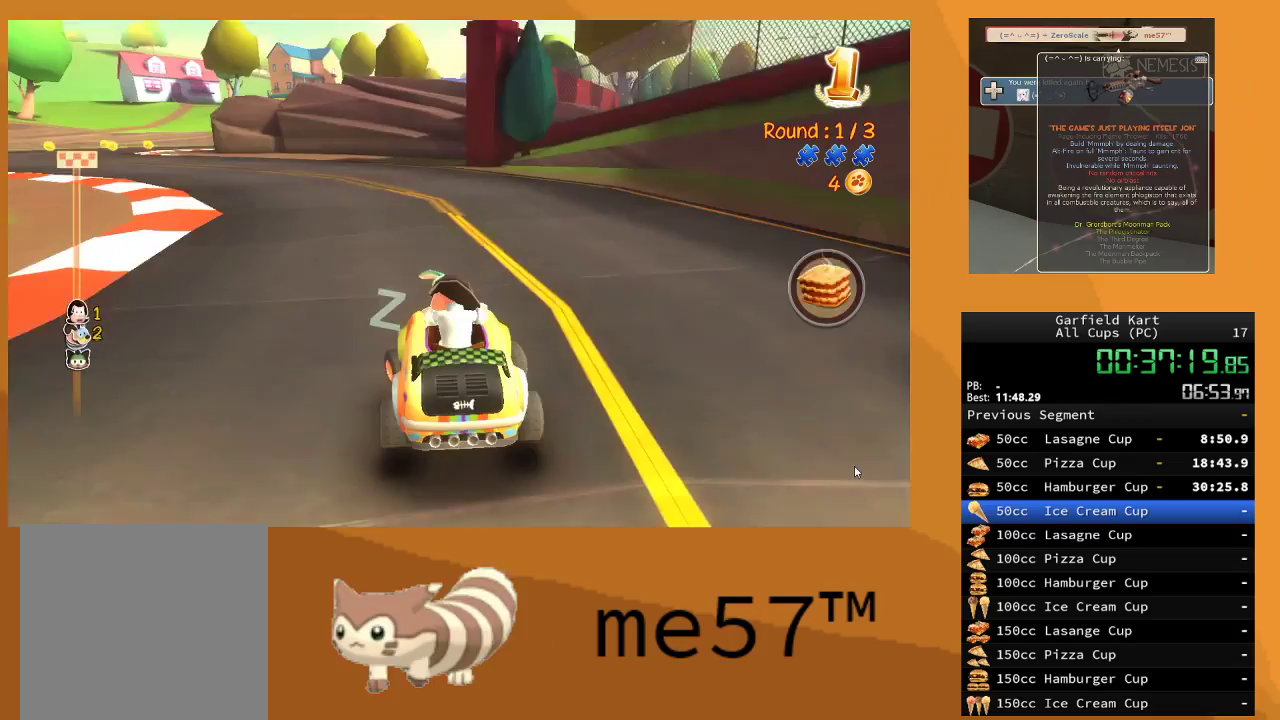
{"buttons": ["B", "R2"], "left_stick": "up-left", "right_stick": "center", "events": []}
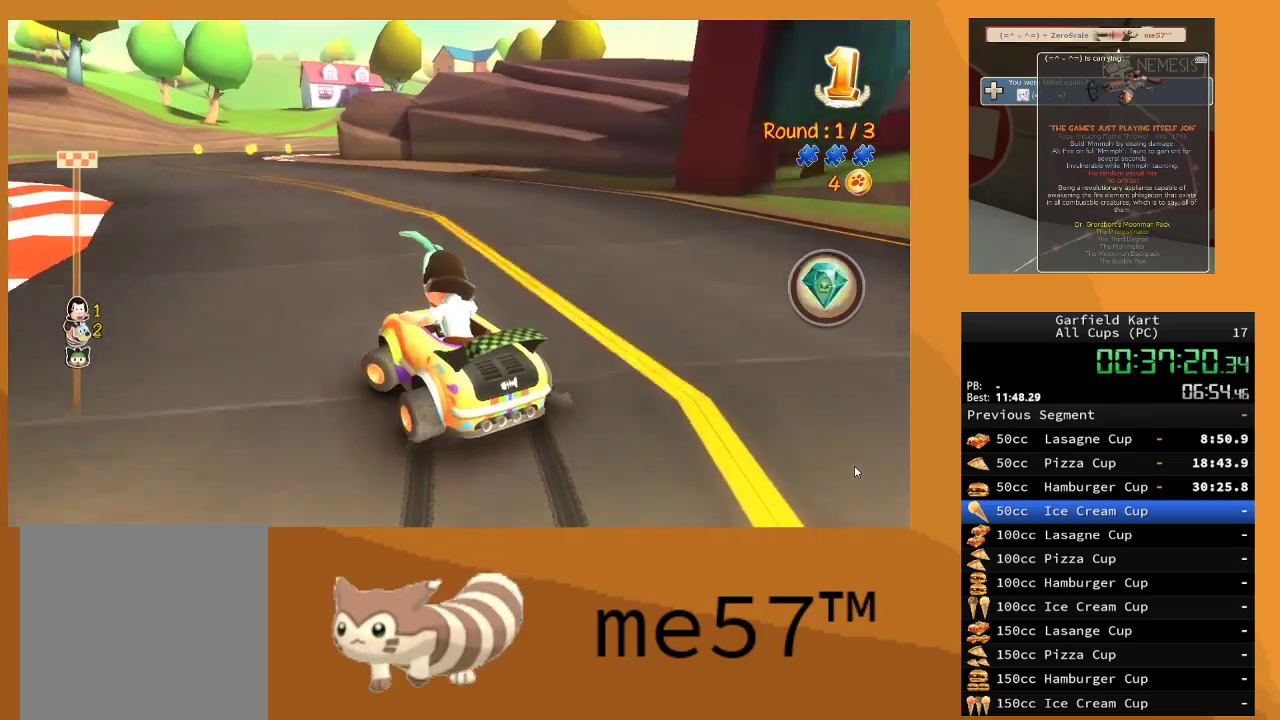
{"buttons": ["B", "R2"], "left_stick": "right", "right_stick": "center", "events": [[317, "B", "up"], [350, "left_stick", "up-right"], [400, "left_stick", "right"], [450, "B", "down"]]}
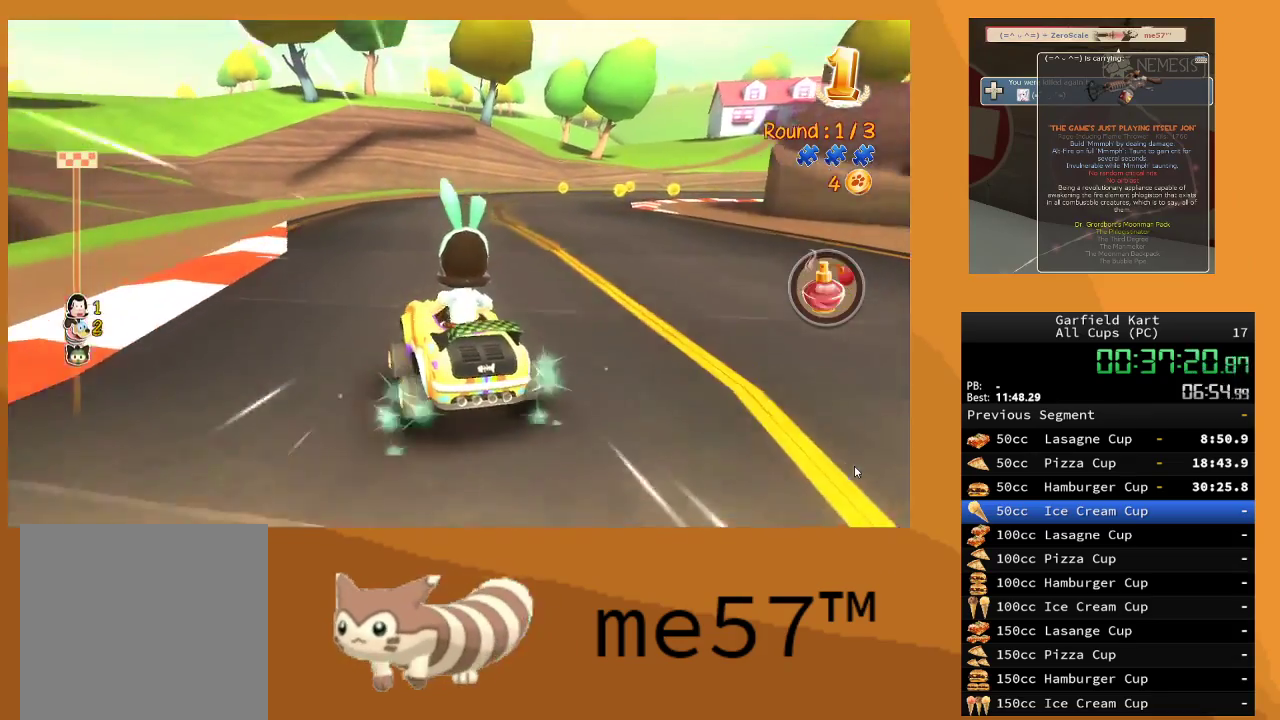
{"buttons": ["B", "R2"], "left_stick": "right", "right_stick": "center", "events": []}
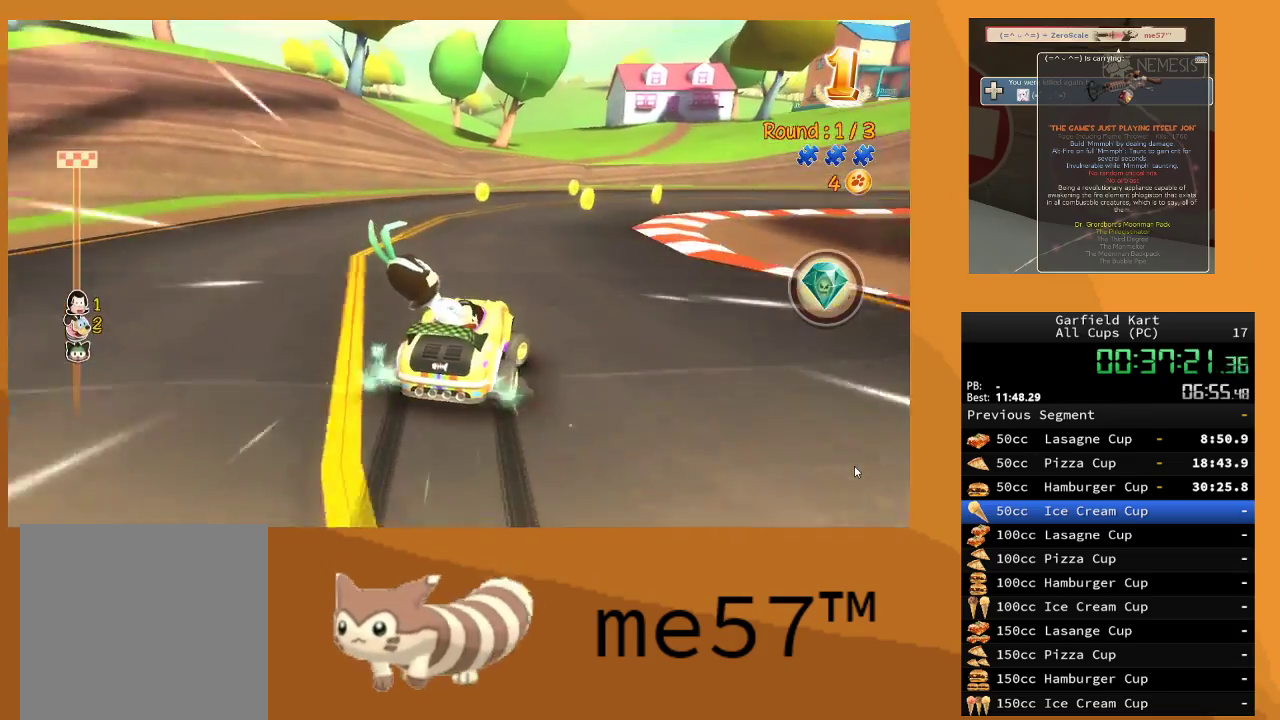
{"buttons": ["B", "R2"], "left_stick": "right", "right_stick": "center", "events": []}
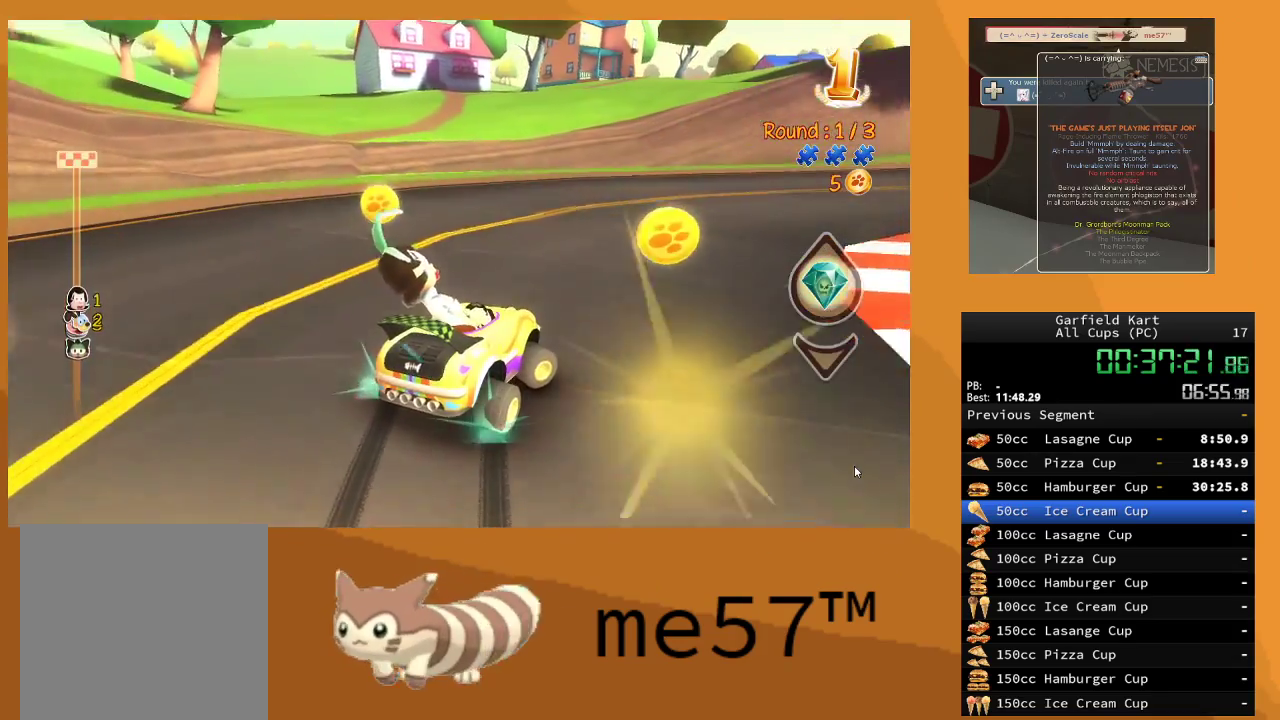
{"buttons": ["B", "R2"], "left_stick": "right", "right_stick": "center", "events": []}
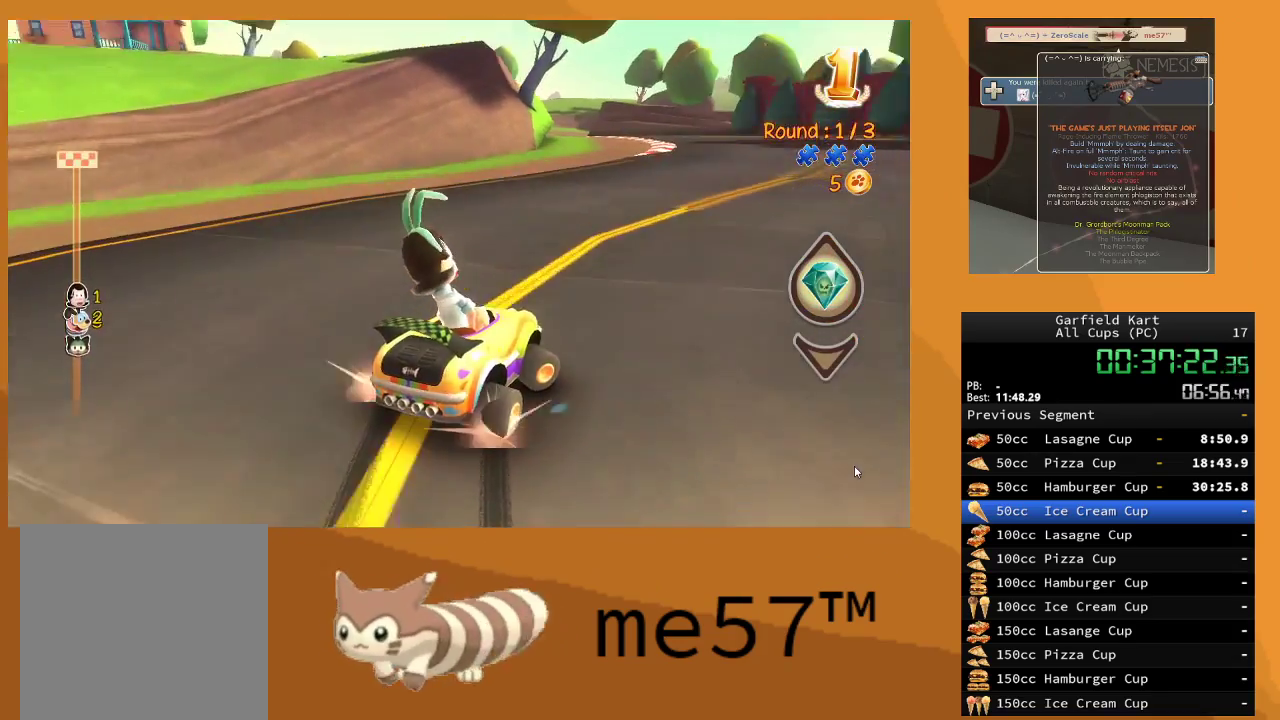
{"buttons": ["B", "R2"], "left_stick": "left", "right_stick": "center", "events": [[367, "B", "up"], [383, "left_stick", "left"], [450, "B", "down"]]}
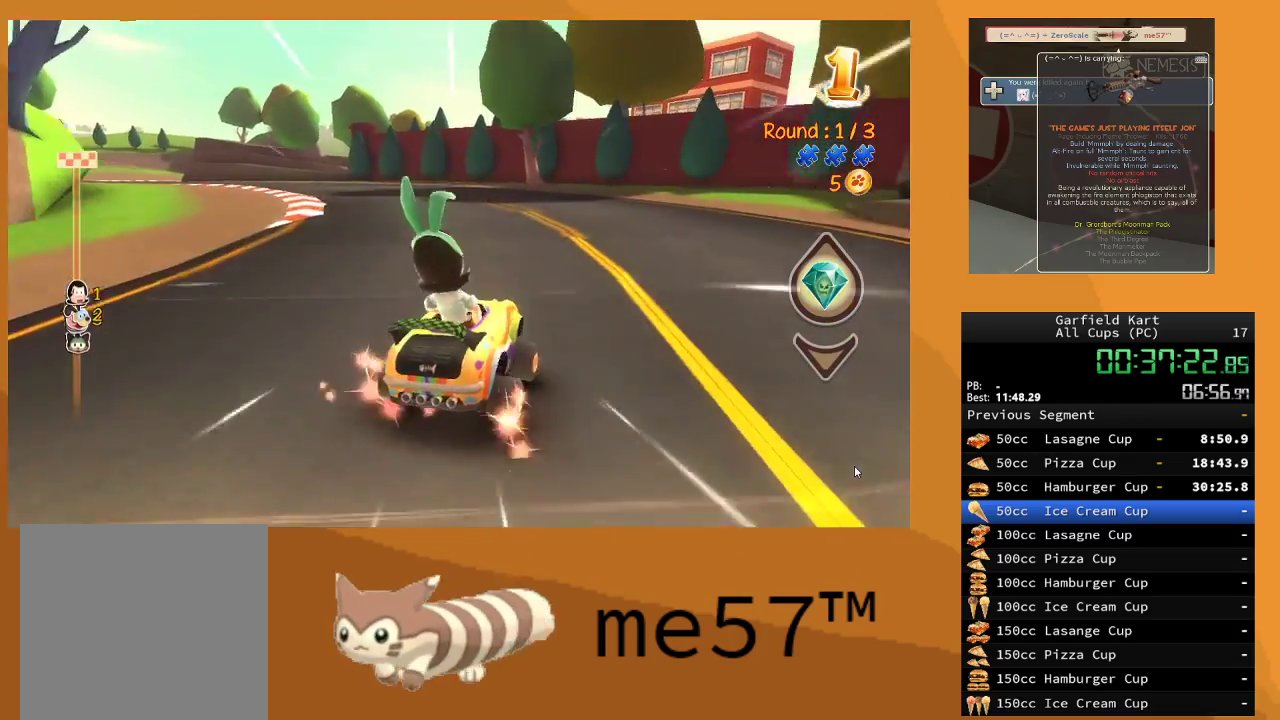
{"buttons": ["B", "R2"], "left_stick": "left", "right_stick": "center", "events": []}
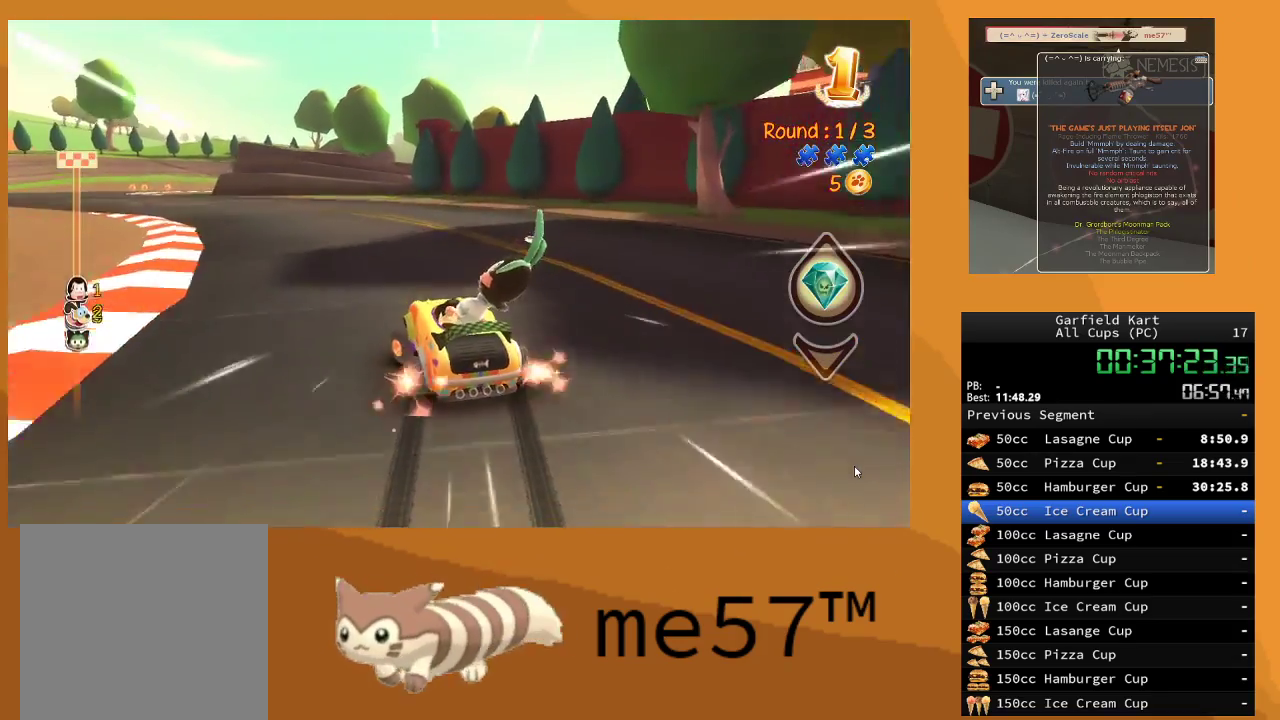
{"buttons": ["B", "R2"], "left_stick": "left", "right_stick": "center", "events": []}
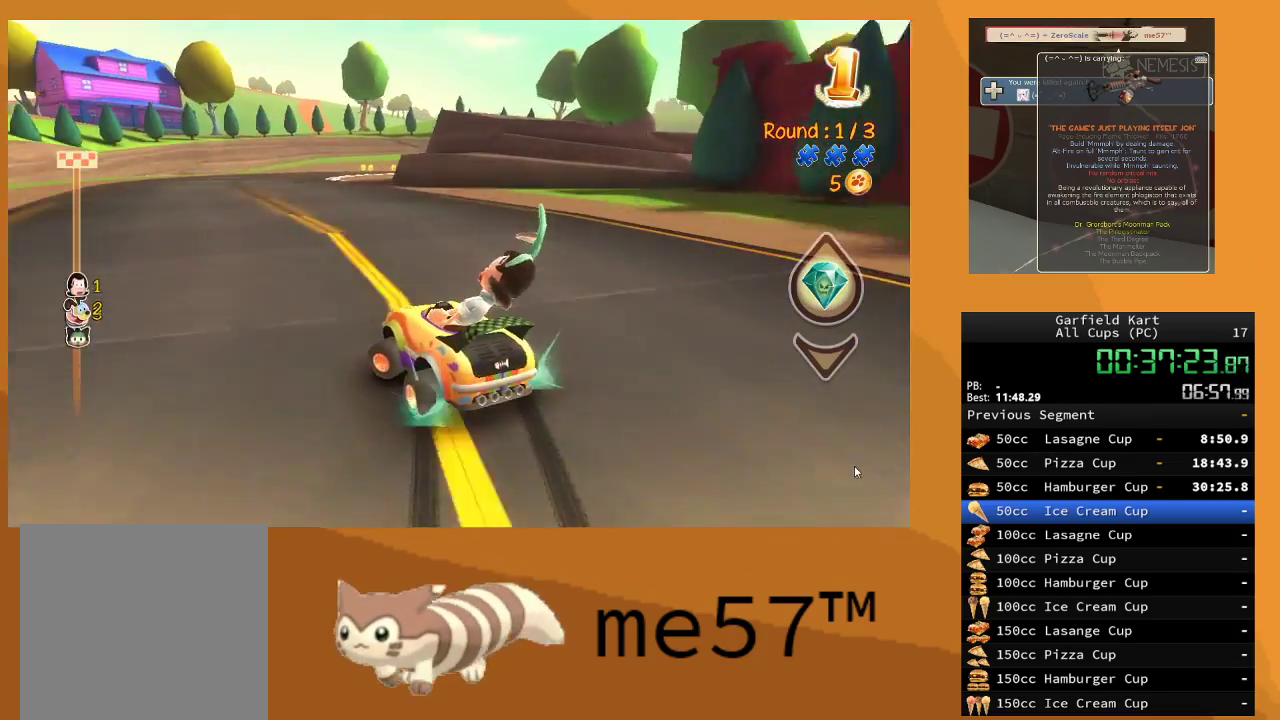
{"buttons": ["B", "R2"], "left_stick": "right", "right_stick": "center", "events": [[183, "B", "up"], [233, "left_stick", "up"], [317, "B", "down"], [317, "left_stick", "right"]]}
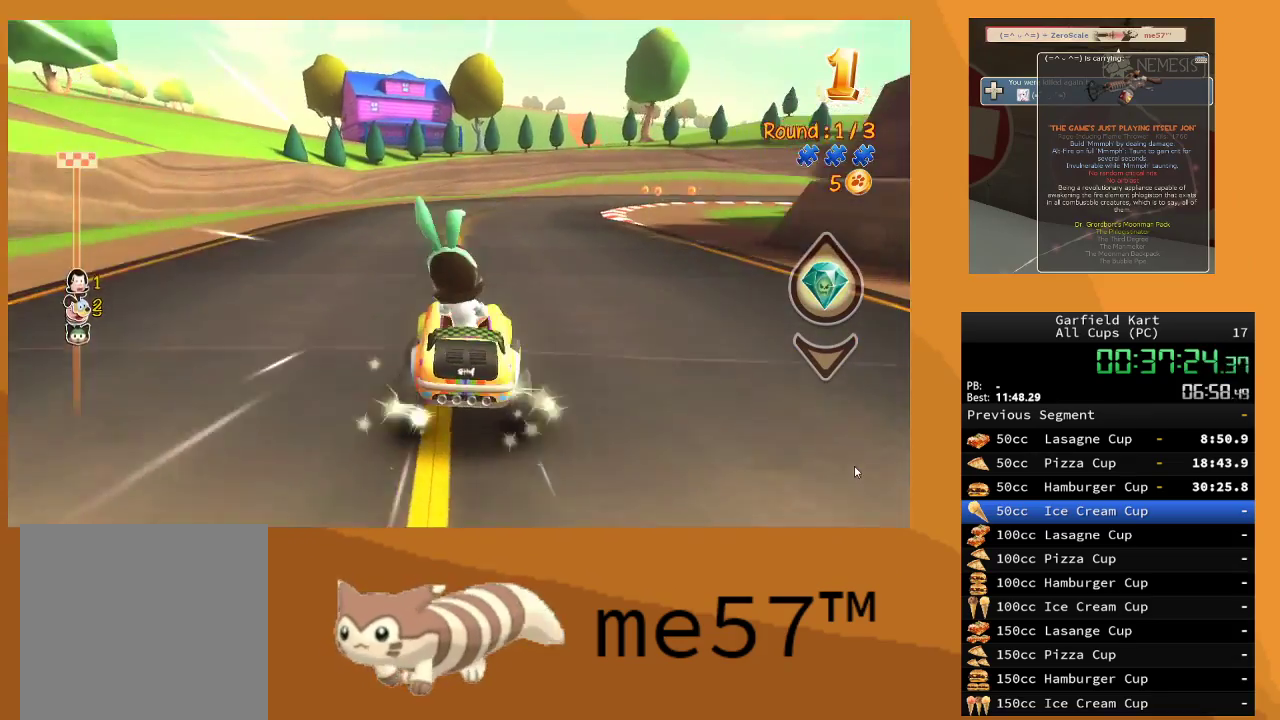
{"buttons": ["B", "R2"], "left_stick": "right", "right_stick": "center", "events": []}
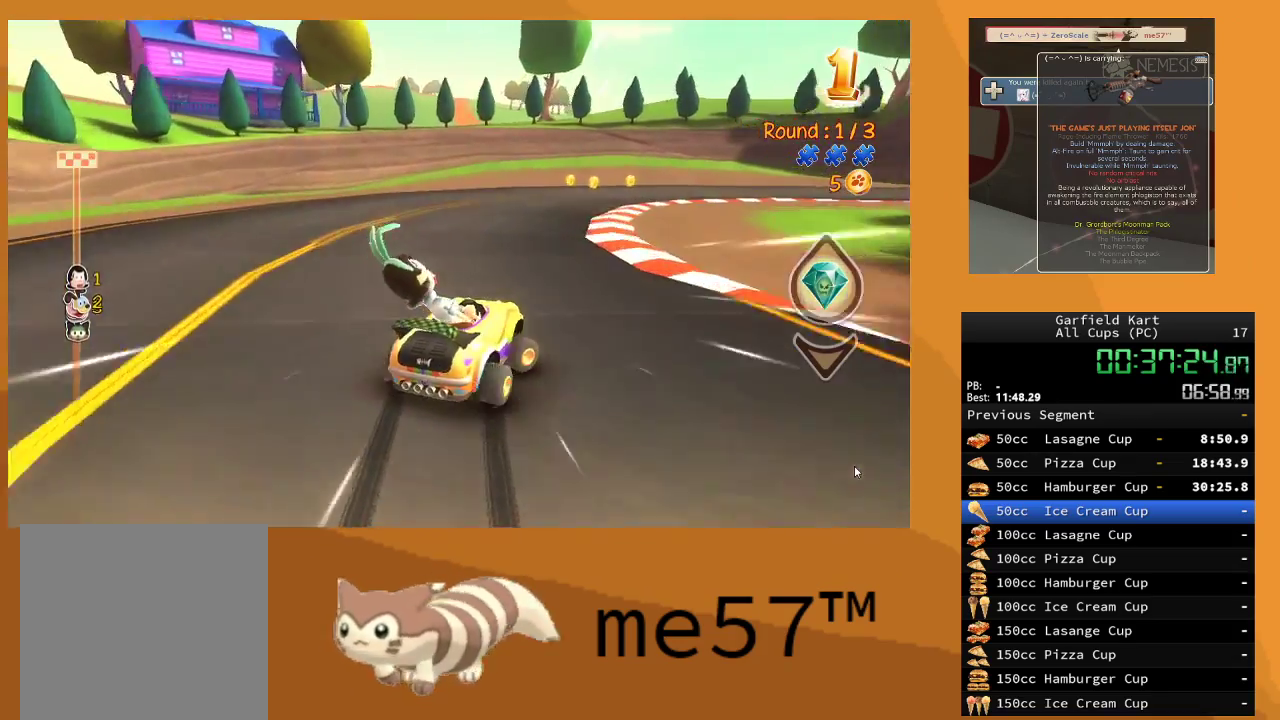
{"buttons": ["B", "R2"], "left_stick": "center", "right_stick": "center", "events": [[133, "left_stick", "up-right"], [300, "left_stick", "center"], [383, "left_stick", "left"], [483, "left_stick", "center"]]}
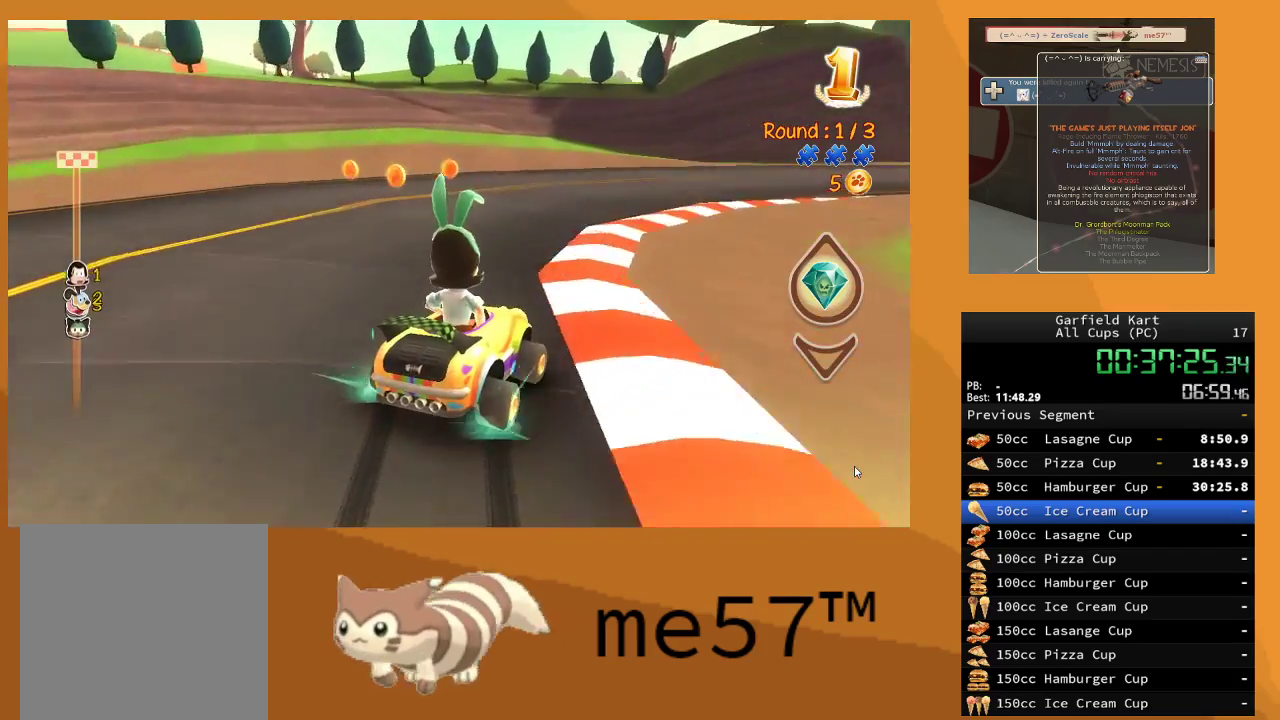
{"buttons": ["B", "R2"], "left_stick": "right", "right_stick": "center", "events": [[17, "left_stick", "left"], [33, "left_stick", "right"]]}
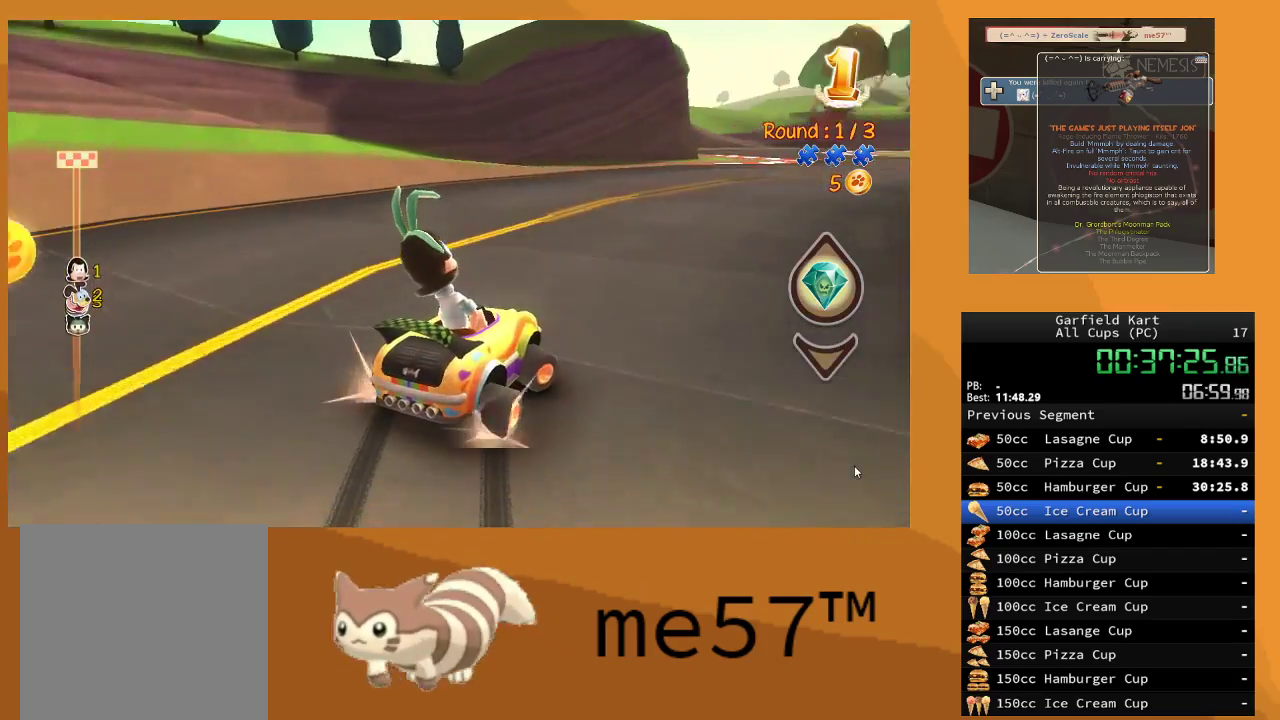
{"buttons": ["B", "R2"], "left_stick": "right", "right_stick": "center", "events": [[300, "left_stick", "up-left"], [483, "left_stick", "right"]]}